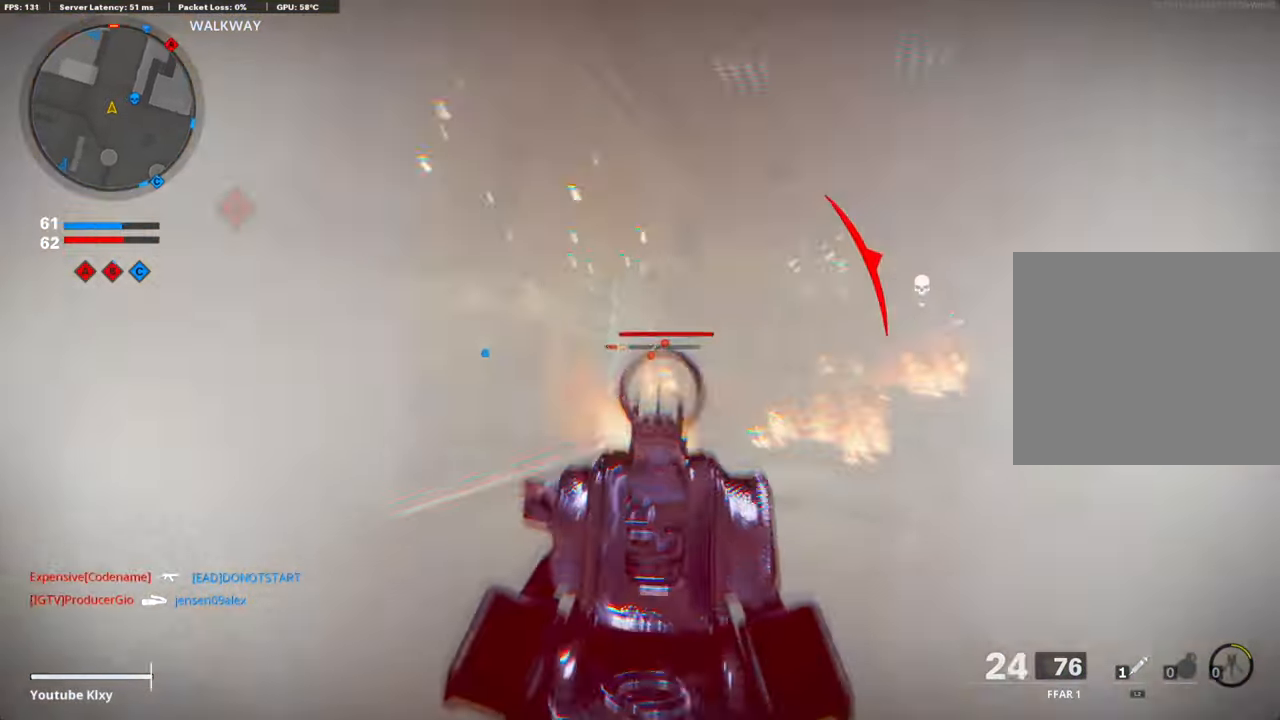
Gameplay with a controller (PlayStation layout); each line is a JSON object with the inputs held at the frame after it. "events" lists button and stick changes between this image and that frame as [ms after this image, input, new state], when the widget could be followed in between. Not read: TOUCHPAD.
{"buttons": ["L3"], "left_stick": "up-left", "right_stick": "left", "events": [[17, "left_stick", "up-left"], [50, "right_stick", "center"], [67, "L1", "up"], [134, "TRIANGLE", "down"], [167, "L3", "down"], [201, "R1", "up"], [201, "TRIANGLE", "up"], [335, "right_stick", "left"]]}
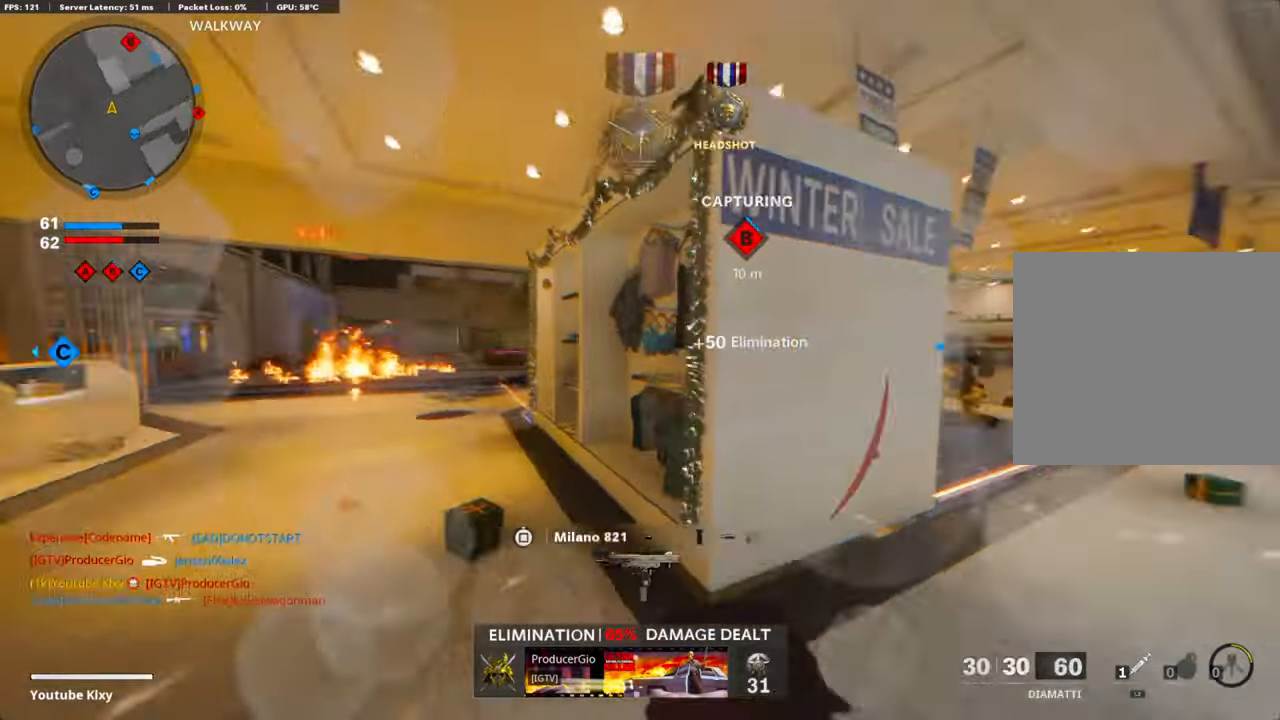
{"buttons": [], "left_stick": "up-left", "right_stick": "right", "events": [[33, "right_stick", "center"], [117, "L3", "up"], [385, "right_stick", "right"]]}
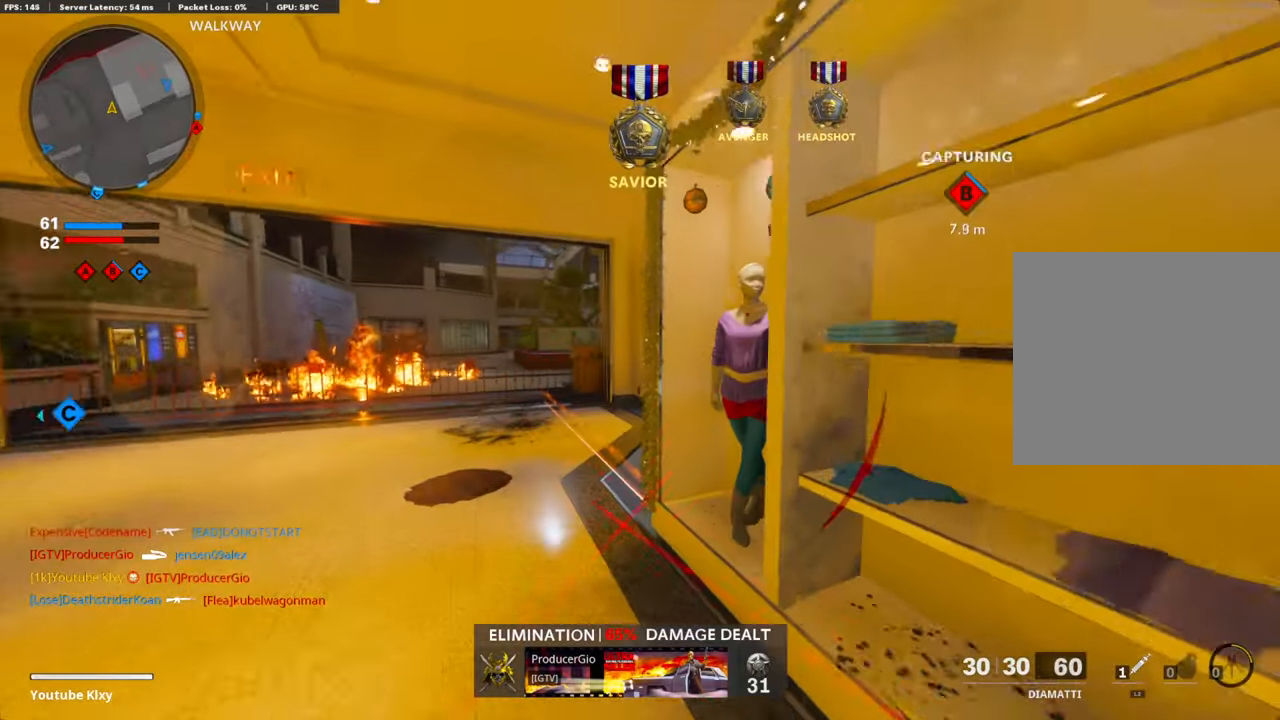
{"buttons": [], "left_stick": "up", "right_stick": "center", "events": [[452, "left_stick", "up"], [502, "right_stick", "center"]]}
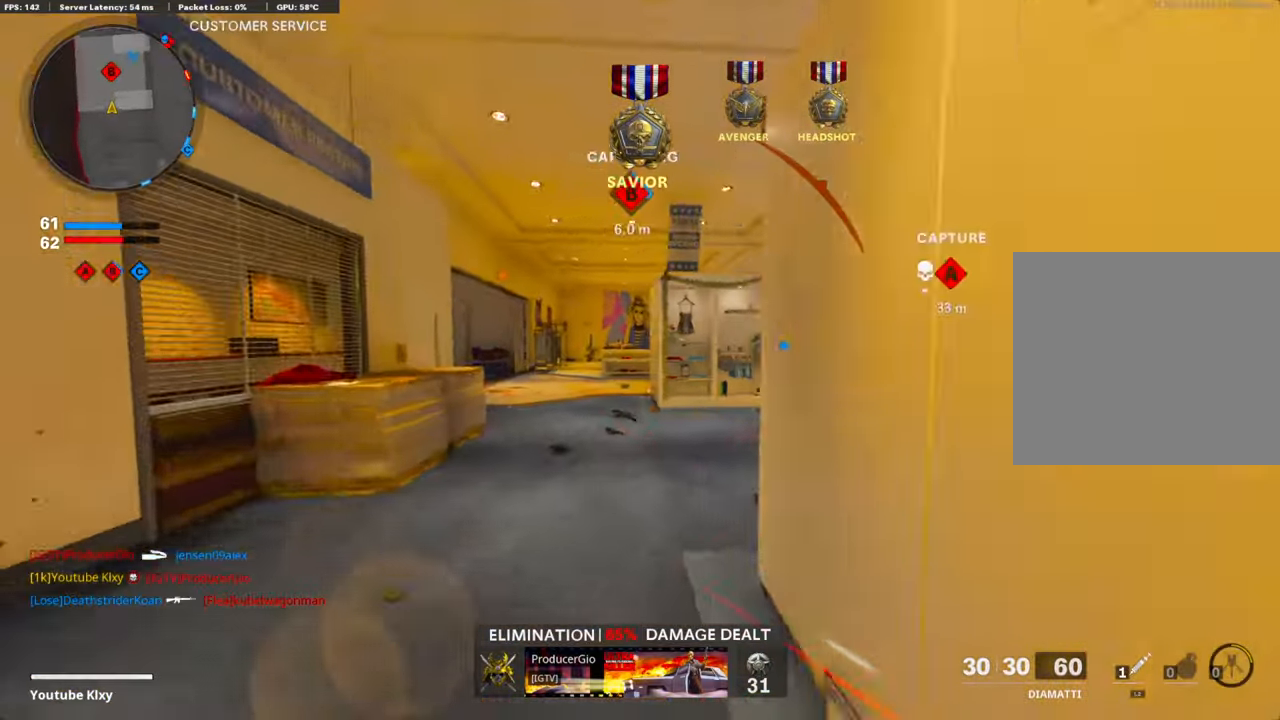
{"buttons": ["L1", "R1"], "left_stick": "right", "right_stick": "center", "events": [[134, "R3", "down"], [251, "R3", "up"], [301, "right_stick", "left"], [418, "R1", "down"], [418, "left_stick", "right"], [435, "right_stick", "center"], [452, "L1", "down"]]}
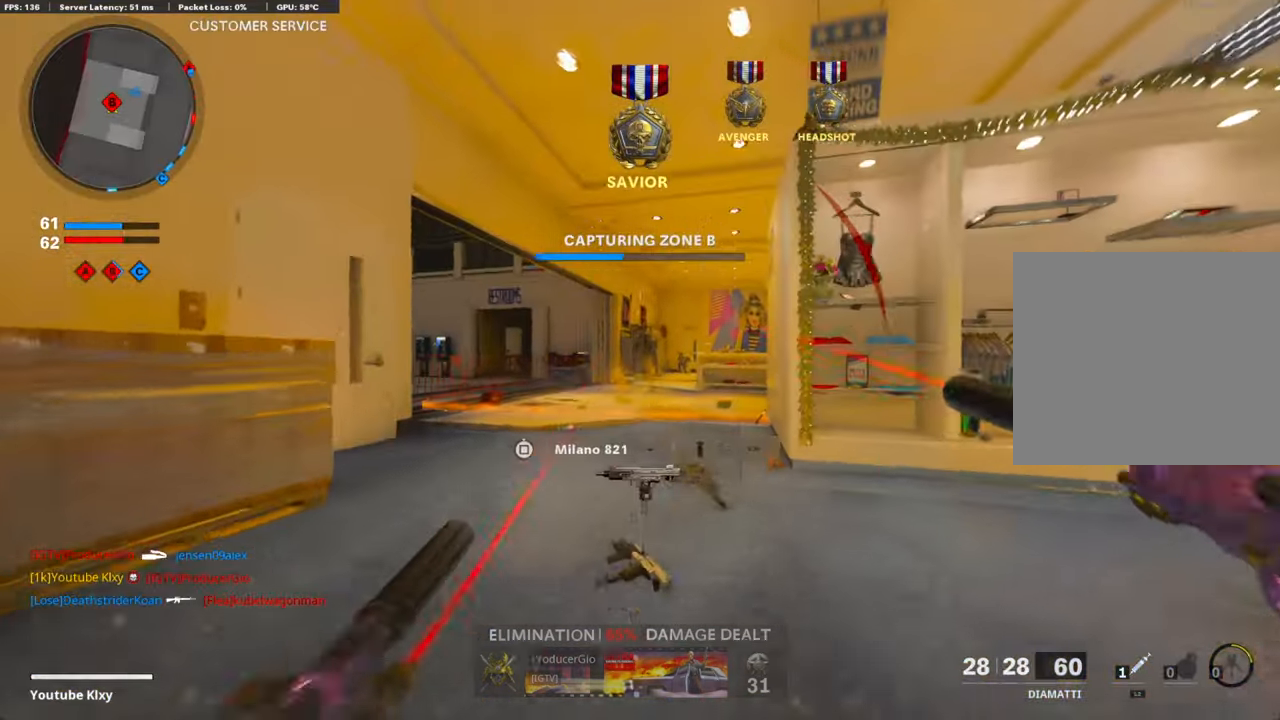
{"buttons": ["L3"], "left_stick": "up", "right_stick": "center", "events": [[17, "right_stick", "down"], [67, "L1", "up"], [83, "R1", "up"], [150, "right_stick", "down-right"], [167, "R1", "down"], [167, "left_stick", "up-right"], [234, "L3", "down"], [284, "R1", "up"], [401, "L3", "up"], [401, "right_stick", "center"], [452, "L3", "down"], [452, "left_stick", "up"]]}
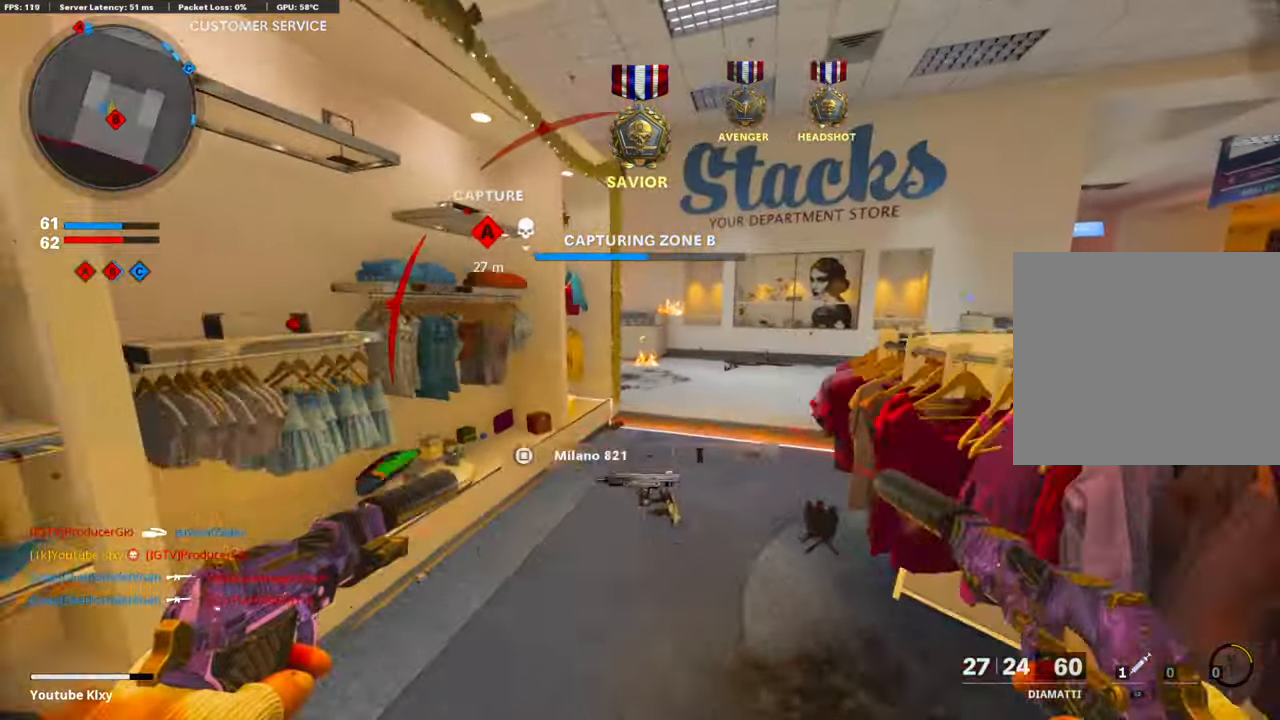
{"buttons": [], "left_stick": "right", "right_stick": "left", "events": [[167, "right_stick", "left"], [184, "L3", "up"], [267, "left_stick", "right"]]}
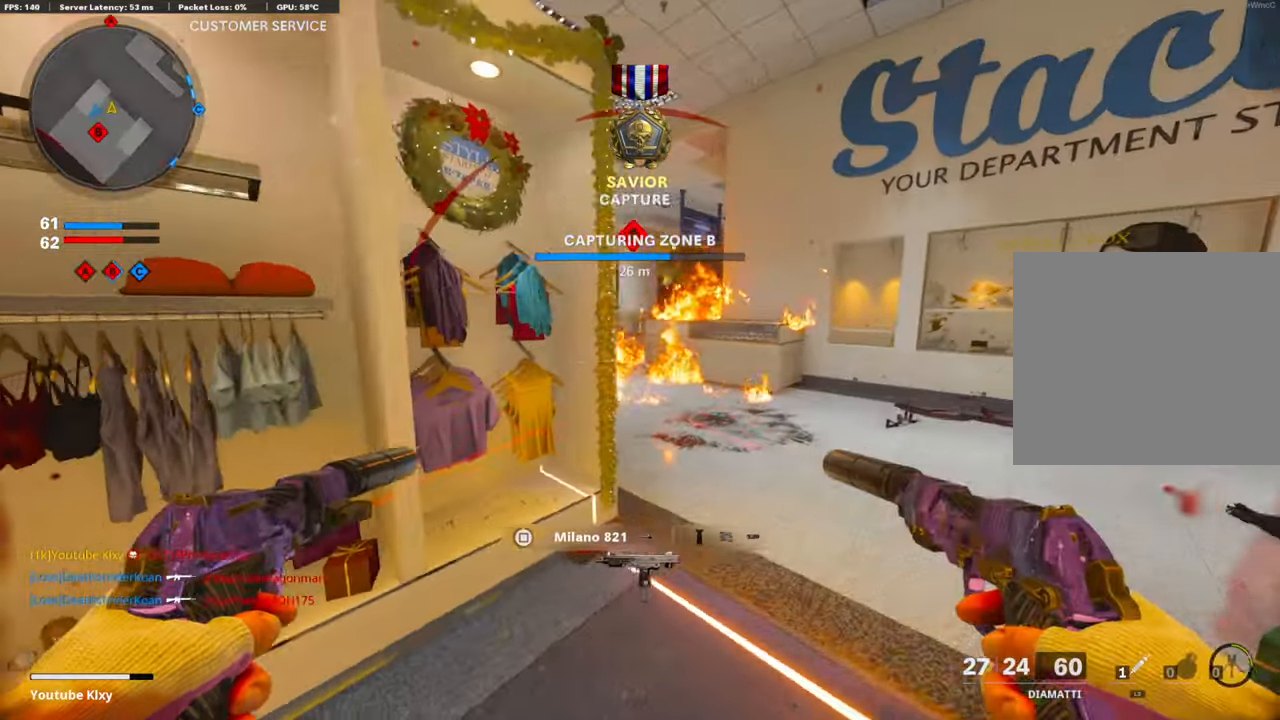
{"buttons": [], "left_stick": "center", "right_stick": "center", "events": [[134, "right_stick", "center"], [150, "left_stick", "left"], [284, "left_stick", "center"], [351, "left_stick", "up-right"], [468, "left_stick", "center"]]}
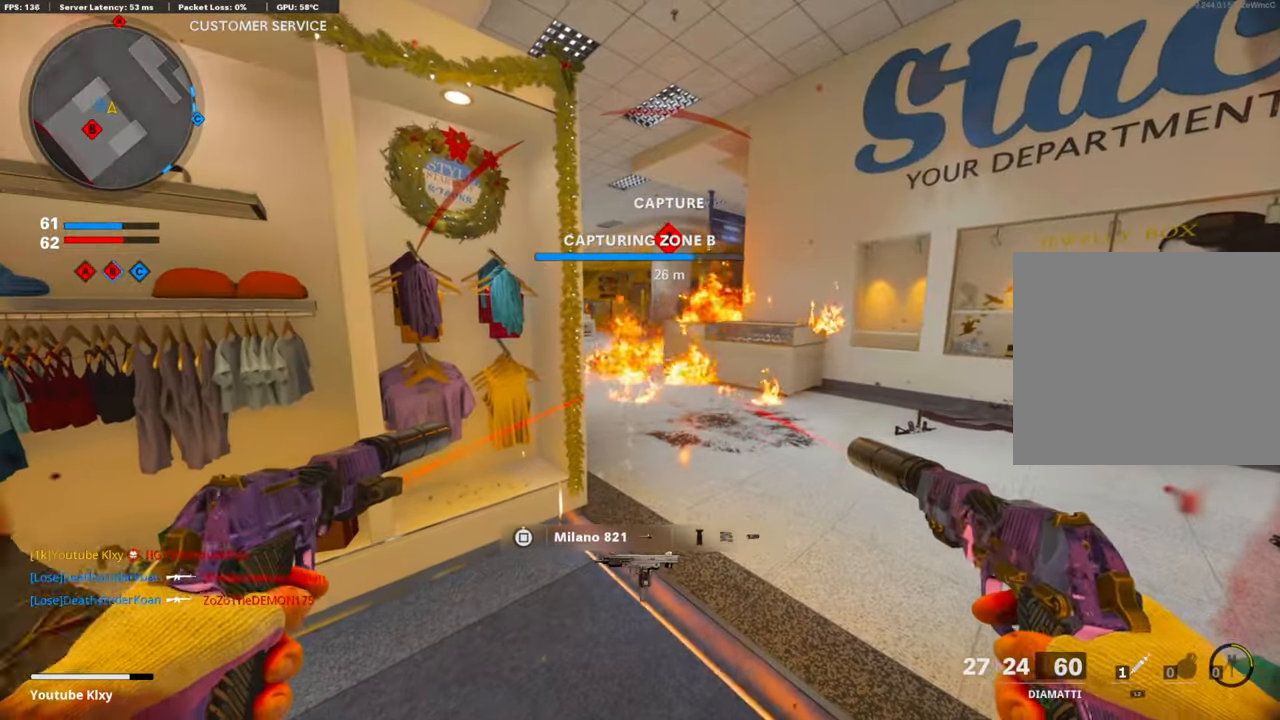
{"buttons": [], "left_stick": "up", "right_stick": "left", "events": [[368, "right_stick", "left"], [401, "left_stick", "up"]]}
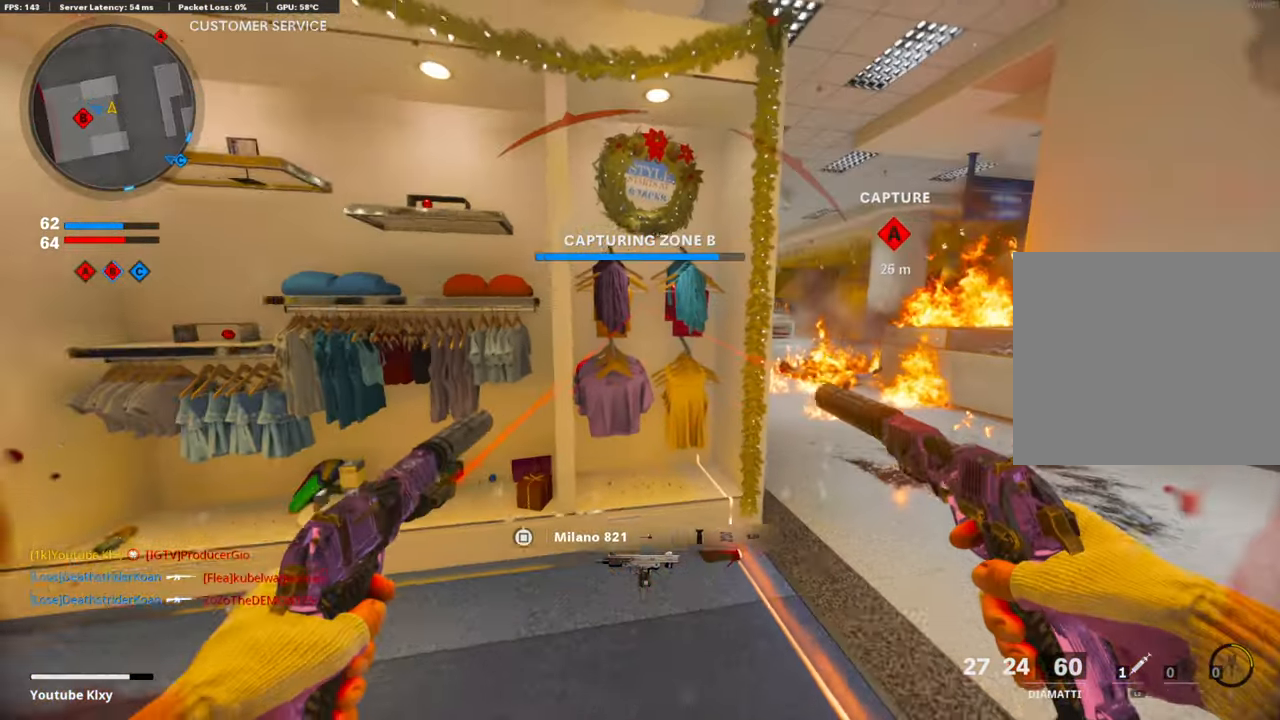
{"buttons": [], "left_stick": "center", "right_stick": "center", "events": [[33, "L3", "down"], [33, "right_stick", "right"], [134, "L3", "up"], [200, "left_stick", "left"], [251, "right_stick", "center"], [334, "left_stick", "center"]]}
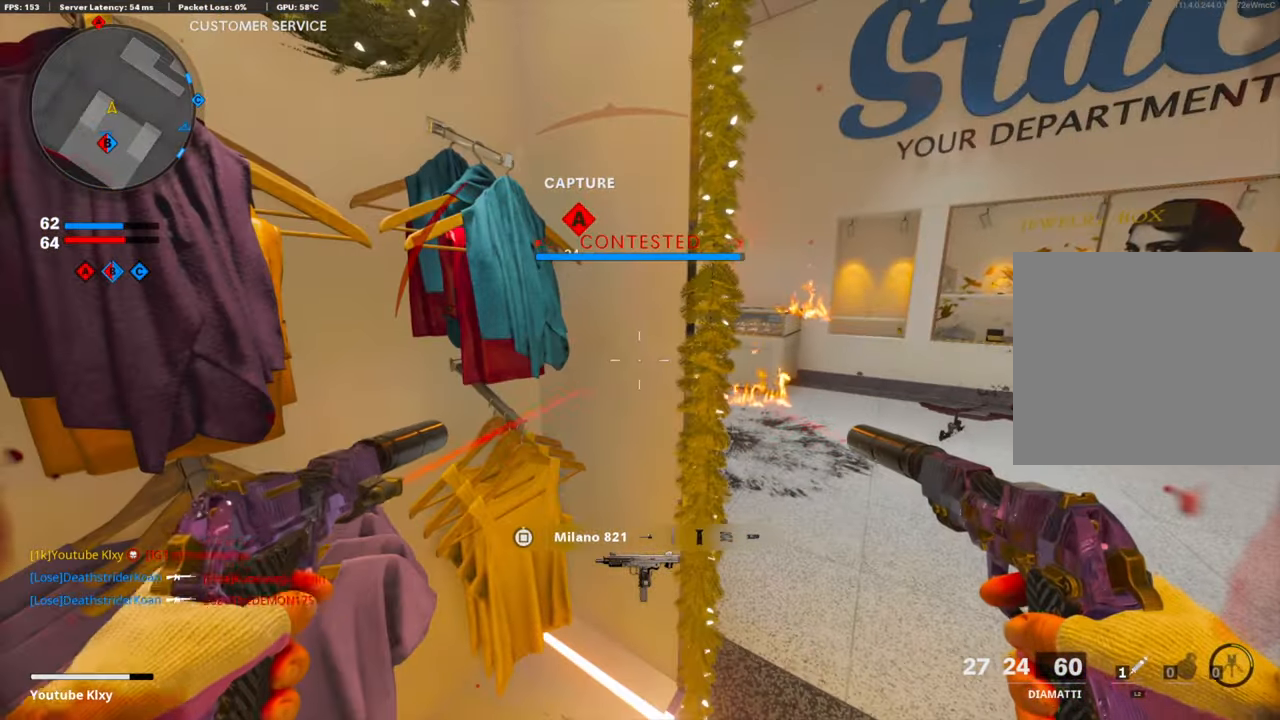
{"buttons": [], "left_stick": "up", "right_stick": "left", "events": [[150, "left_stick", "right"], [334, "left_stick", "up-right"], [334, "right_stick", "left"], [485, "left_stick", "up"]]}
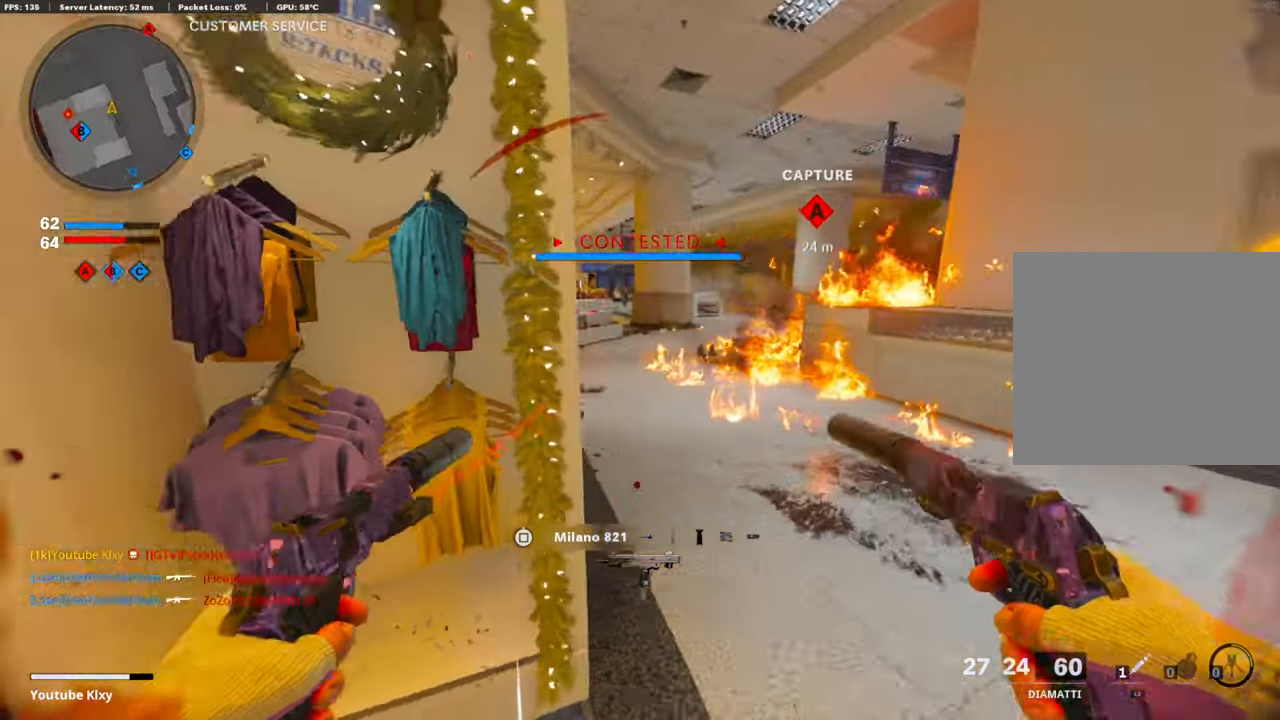
{"buttons": ["L1"], "left_stick": "down", "right_stick": "up-left", "events": [[17, "left_stick", "up-left"], [218, "L3", "down"], [235, "right_stick", "center"], [335, "right_stick", "left"], [452, "L3", "up"], [452, "left_stick", "center"], [452, "right_stick", "center"], [486, "L1", "down"], [502, "left_stick", "down"], [502, "right_stick", "up-left"]]}
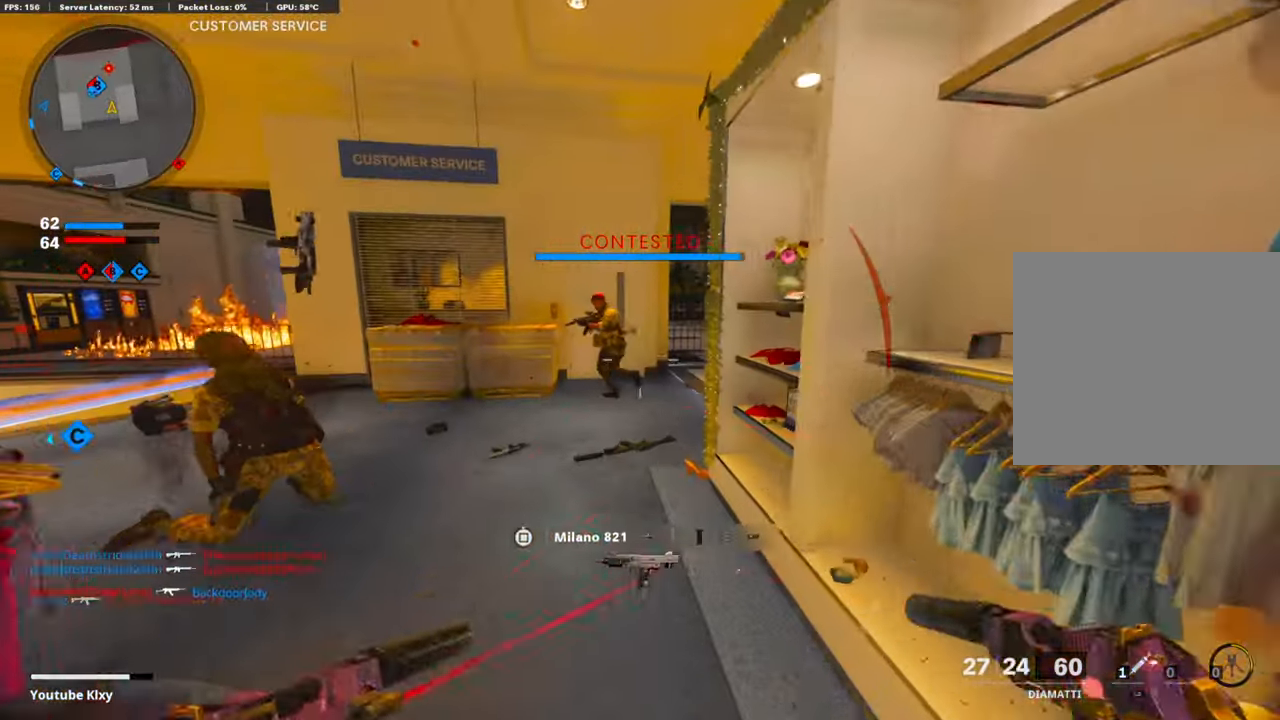
{"buttons": ["R1"], "left_stick": "right", "right_stick": "center", "events": [[34, "R1", "down"], [84, "L1", "up"], [168, "right_stick", "center"], [184, "R1", "up"], [201, "L1", "down"], [235, "R1", "down"], [251, "right_stick", "right"], [318, "L1", "up"], [352, "right_stick", "center"], [369, "R1", "up"], [369, "left_stick", "right"], [402, "L1", "down"], [402, "R1", "down"], [502, "L1", "up"]]}
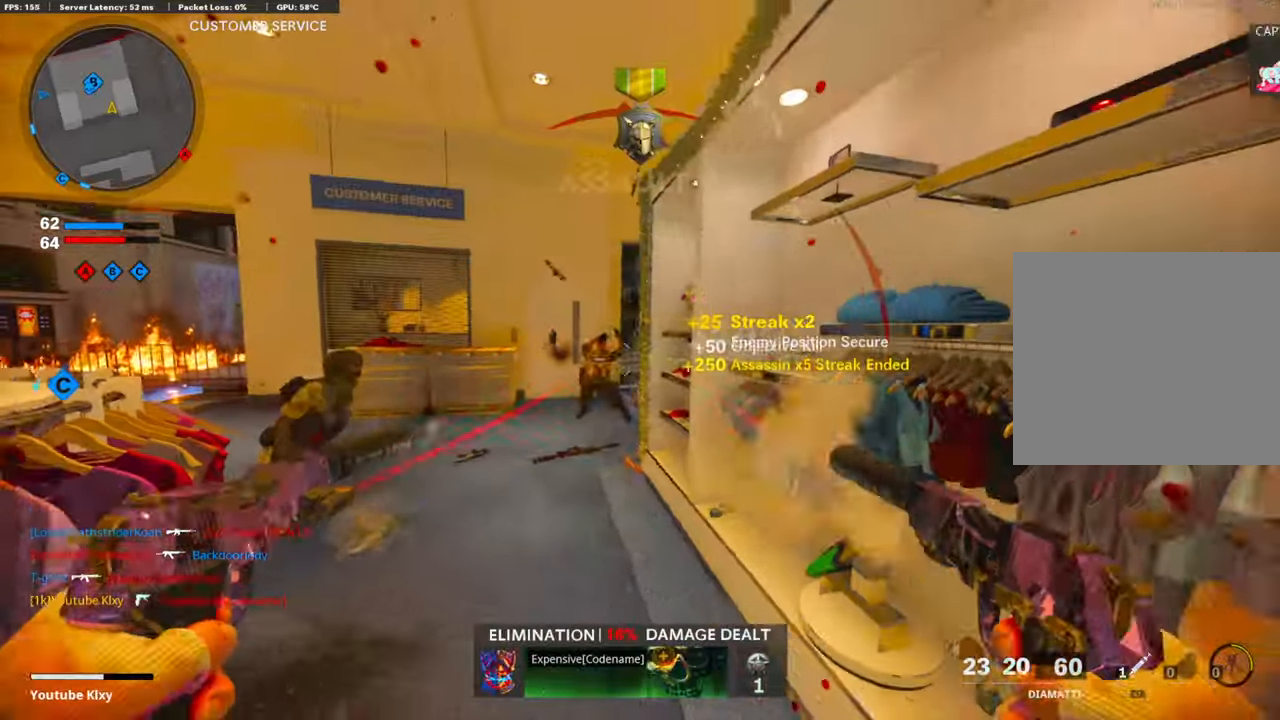
{"buttons": [], "left_stick": "right", "right_stick": "right", "events": [[34, "R1", "up"], [34, "left_stick", "up-left"], [101, "L3", "down"], [302, "L3", "up"], [302, "right_stick", "right"], [368, "left_stick", "right"]]}
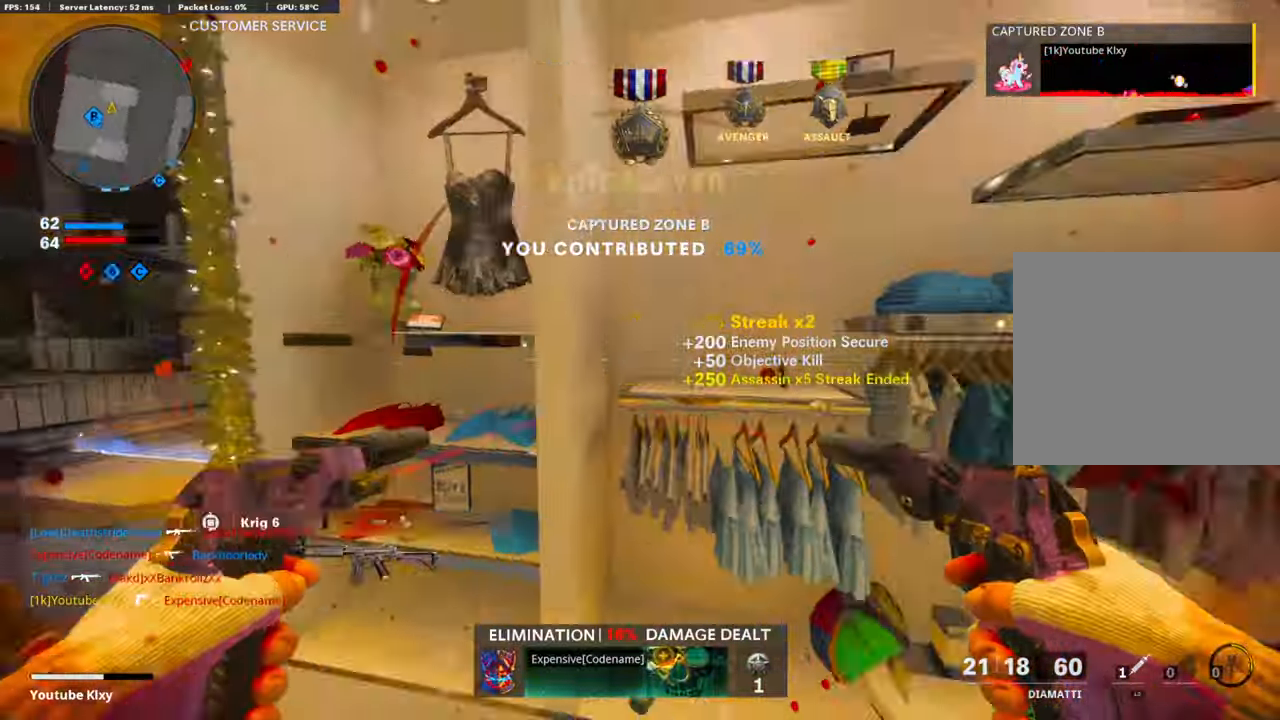
{"buttons": [], "left_stick": "left", "right_stick": "center", "events": [[34, "left_stick", "up-right"], [84, "L3", "down"], [151, "right_stick", "center"], [168, "SQUARE", "down"], [251, "SQUARE", "up"], [285, "L3", "up"], [385, "right_stick", "left"], [419, "left_stick", "left"], [502, "right_stick", "center"]]}
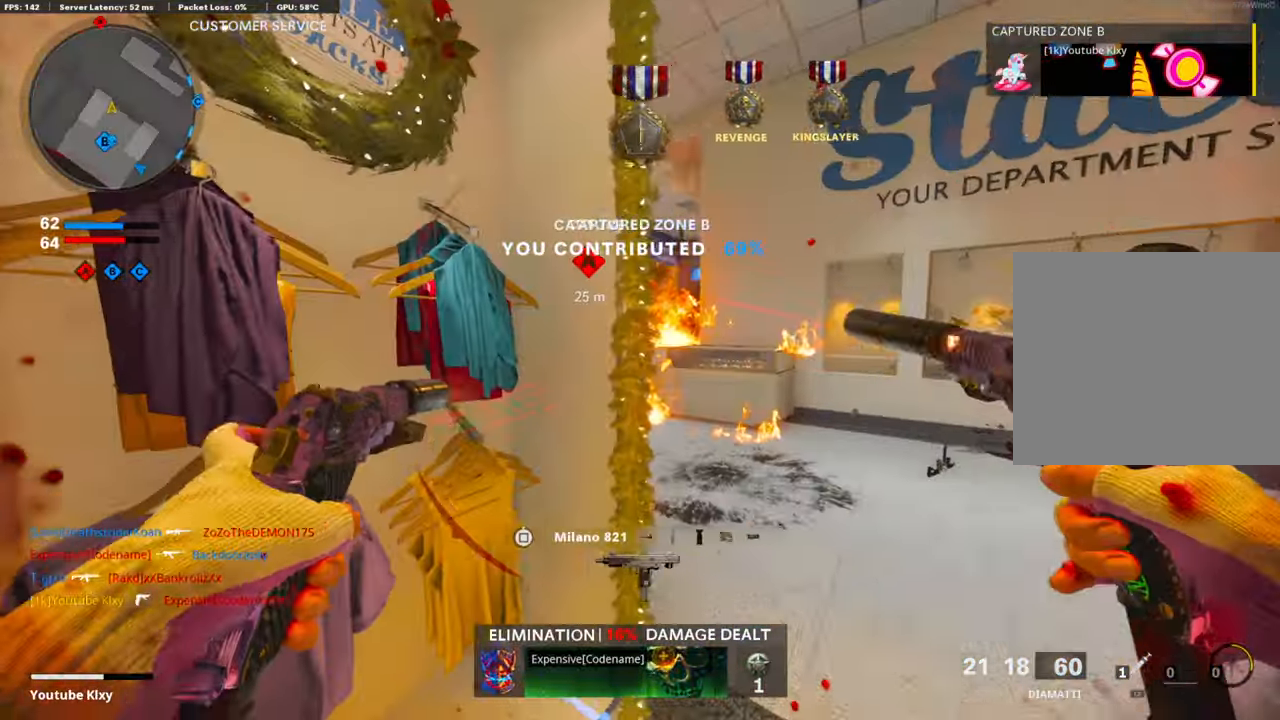
{"buttons": ["L3"], "left_stick": "up-left", "right_stick": "center", "events": [[67, "left_stick", "right"], [101, "right_stick", "left"], [301, "left_stick", "up-left"], [385, "L3", "down"], [418, "right_stick", "center"]]}
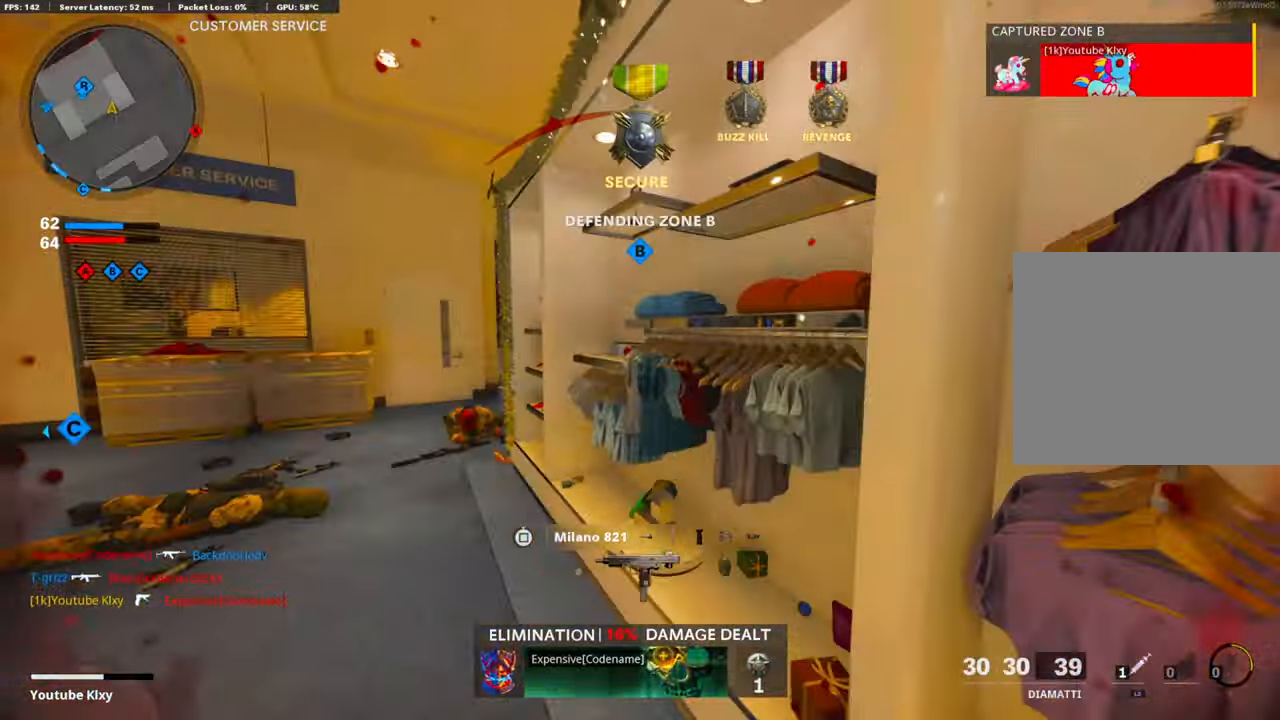
{"buttons": [], "left_stick": "left", "right_stick": "center", "events": [[84, "right_stick", "left"], [218, "right_stick", "center"], [268, "L3", "up"], [285, "right_stick", "right"], [368, "left_stick", "left"], [469, "right_stick", "center"]]}
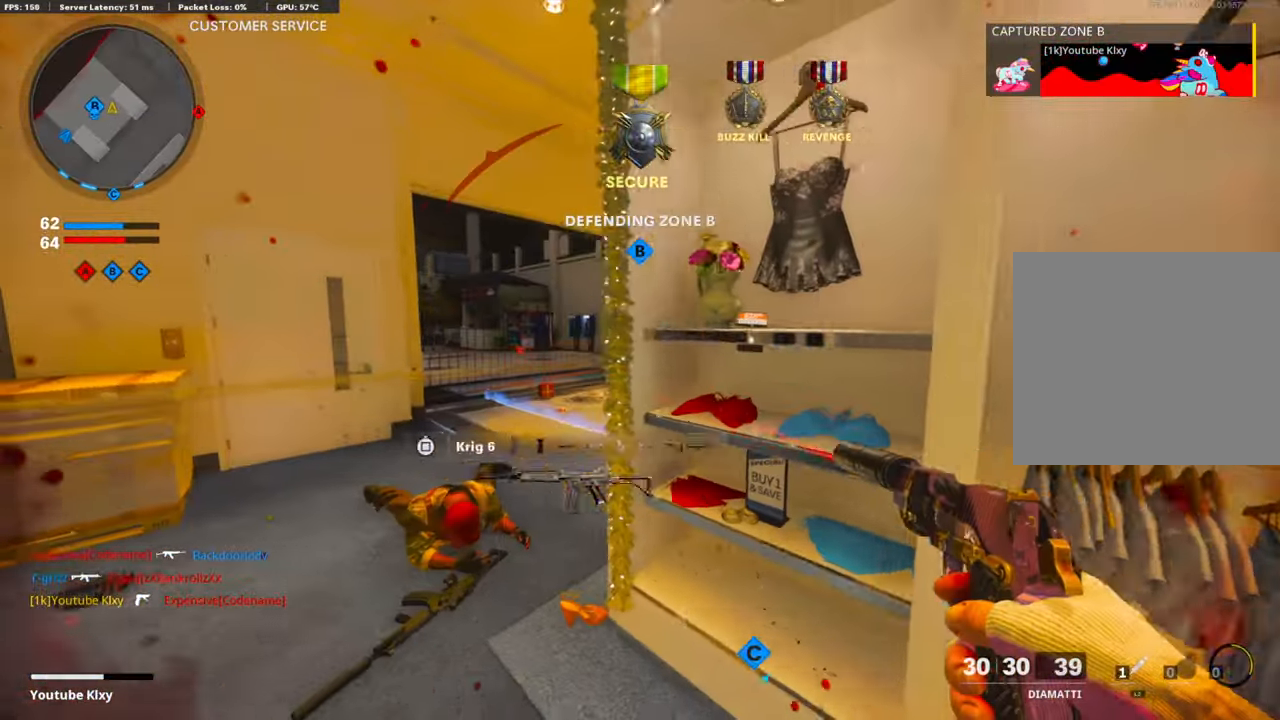
{"buttons": ["L1", "R1"], "left_stick": "right", "right_stick": "right", "events": [[184, "right_stick", "right"], [402, "R1", "down"], [435, "L1", "down"], [452, "left_stick", "right"]]}
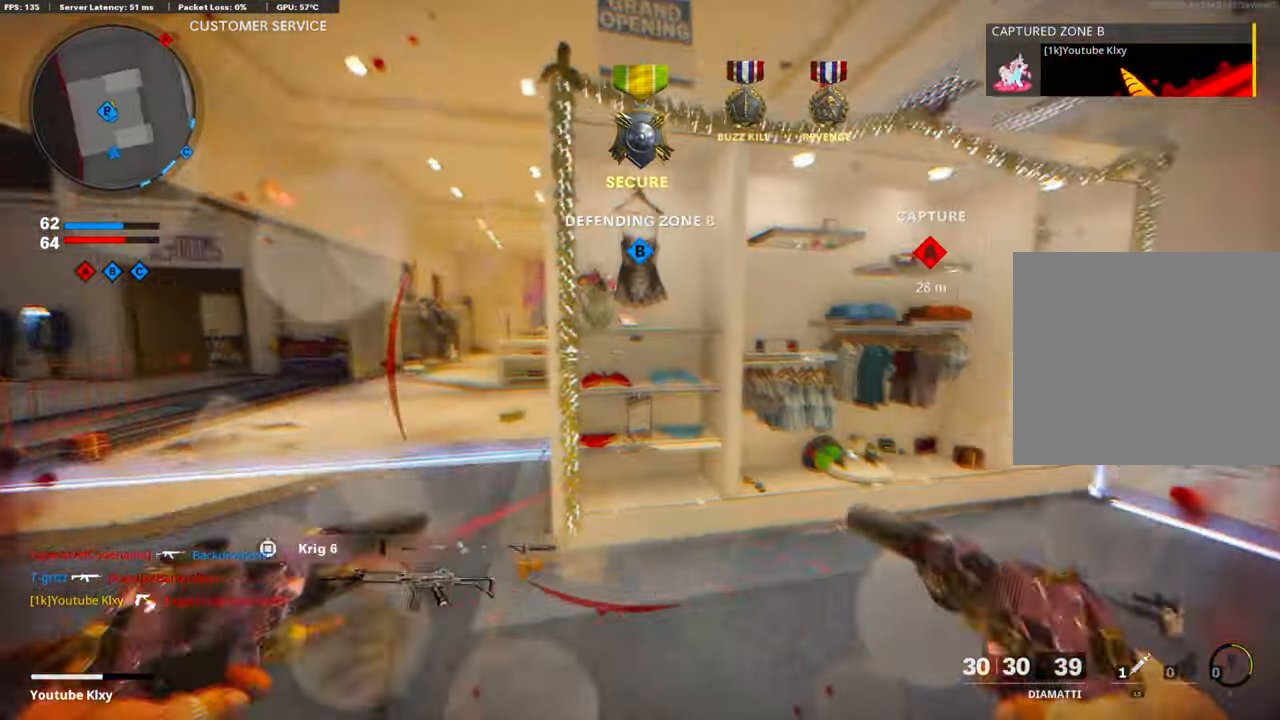
{"buttons": [], "left_stick": "up-right", "right_stick": "center", "events": [[34, "L1", "up"], [34, "R1", "up"], [67, "left_stick", "up-right"], [84, "right_stick", "center"], [101, "R1", "down"], [134, "L1", "down"], [218, "L1", "up"], [234, "R1", "up"], [301, "L1", "down"], [301, "R1", "down"], [418, "L1", "up"], [435, "R1", "up"]]}
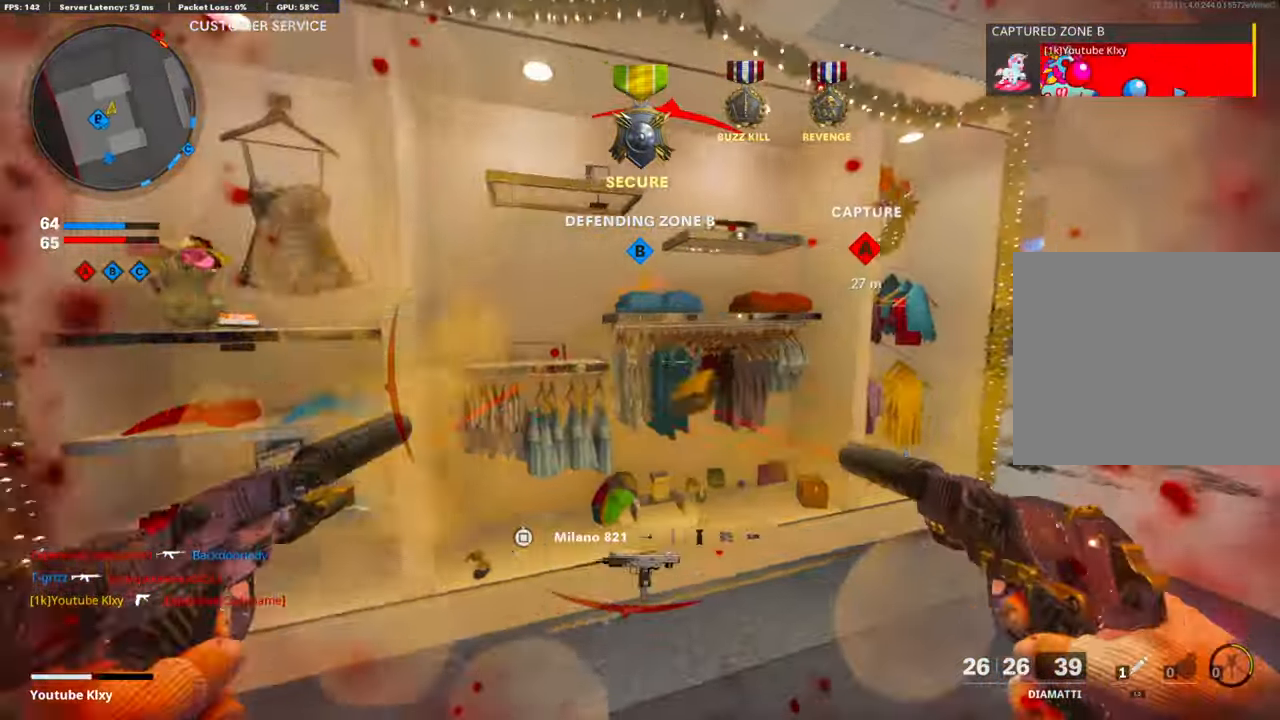
{"buttons": [], "left_stick": "right", "right_stick": "left", "events": [[17, "R1", "down"], [17, "right_stick", "right"], [33, "L1", "down"], [117, "L1", "up"], [184, "R1", "up"], [201, "right_stick", "center"], [251, "L3", "down"], [435, "right_stick", "left"], [452, "L3", "up"], [485, "left_stick", "right"]]}
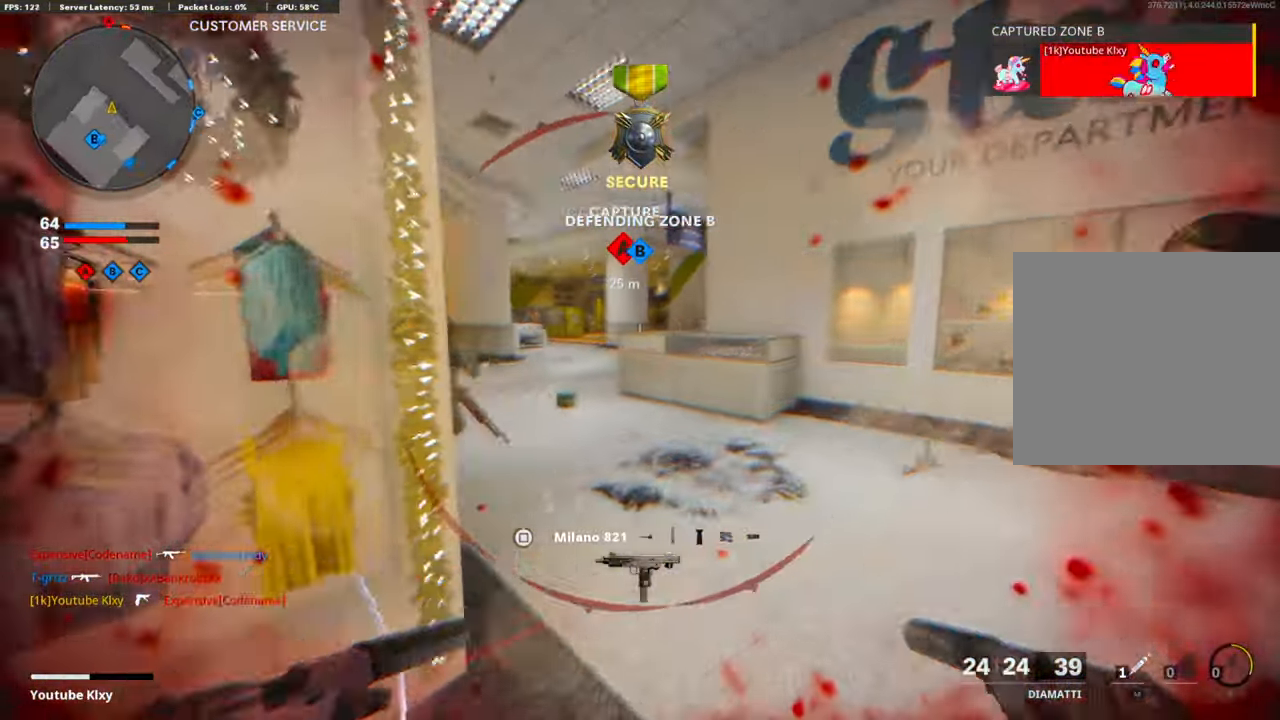
{"buttons": ["R1"], "left_stick": "down-left", "right_stick": "down-right", "events": [[117, "right_stick", "center"], [201, "left_stick", "left"], [301, "R1", "down"], [335, "L1", "down"], [351, "right_stick", "right"], [401, "right_stick", "down-right"], [435, "R1", "up"], [452, "L1", "up"], [452, "left_stick", "down-left"], [502, "R1", "down"]]}
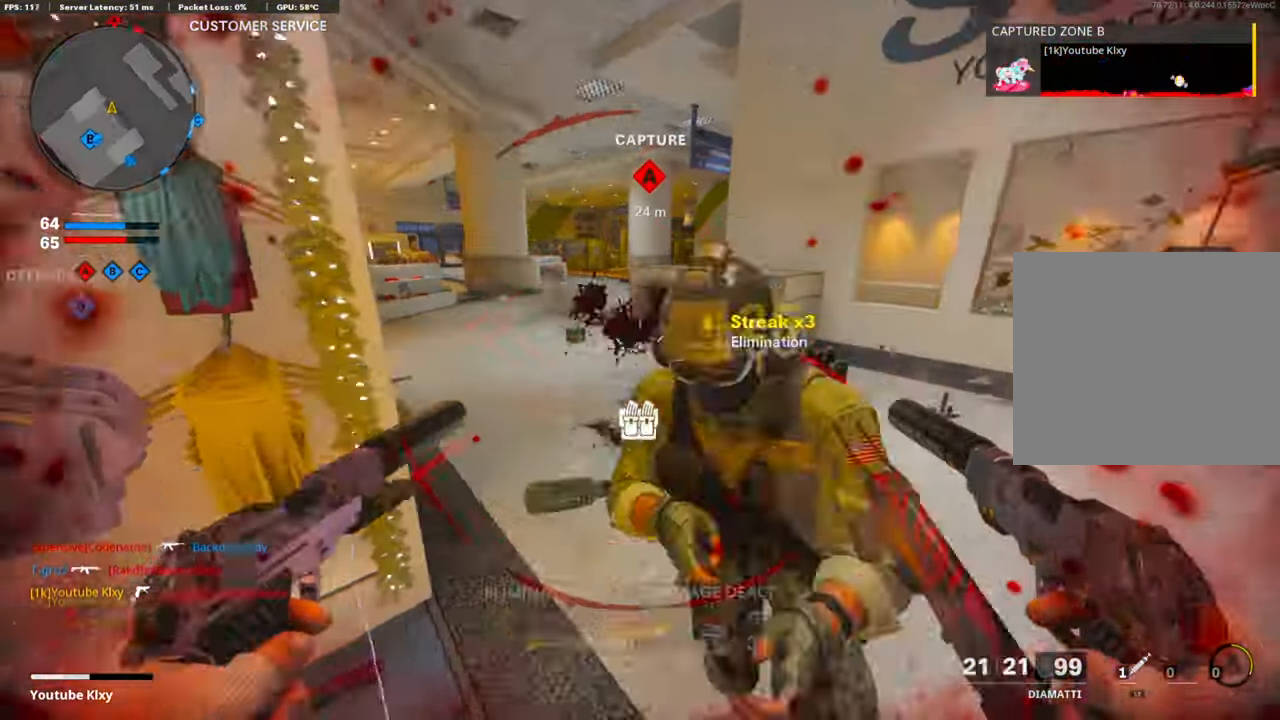
{"buttons": [], "left_stick": "down-left", "right_stick": "left", "events": [[33, "L1", "down"], [33, "right_stick", "right"], [100, "L1", "up"], [117, "R1", "up"], [234, "L1", "down"], [251, "R1", "down"], [301, "right_stick", "left"], [334, "L1", "up"], [334, "R1", "up"]]}
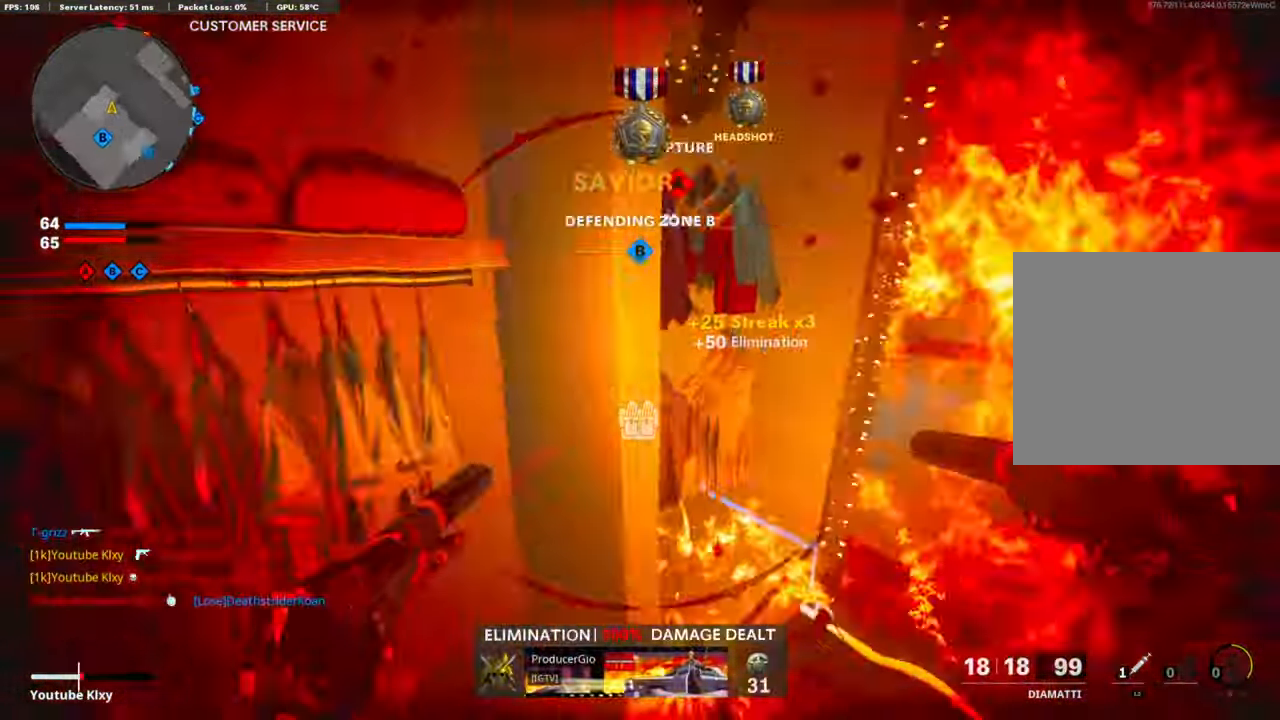
{"buttons": [], "left_stick": "left", "right_stick": "center", "events": [[83, "left_stick", "up-left"], [150, "SQUARE", "down"], [150, "right_stick", "center"], [251, "SQUARE", "up"], [485, "left_stick", "left"]]}
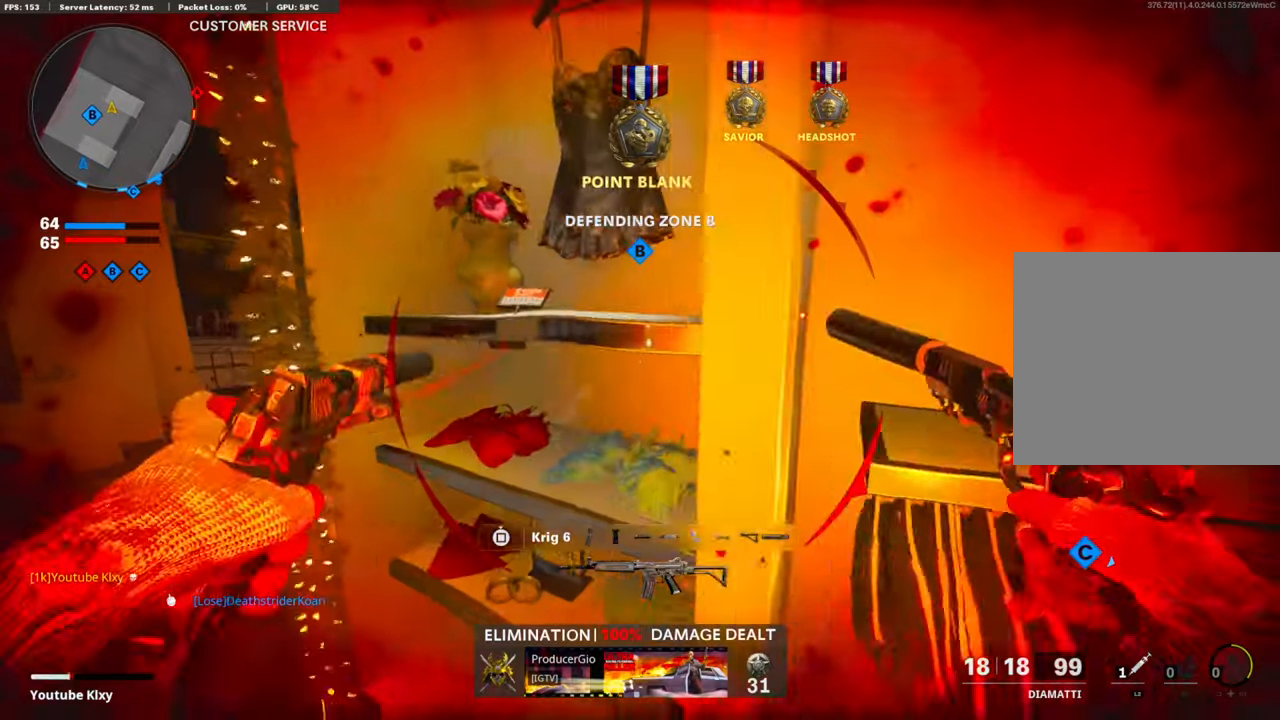
{"buttons": ["R3"], "left_stick": "left", "right_stick": "up", "events": [[201, "R3", "down"], [318, "right_stick", "up"]]}
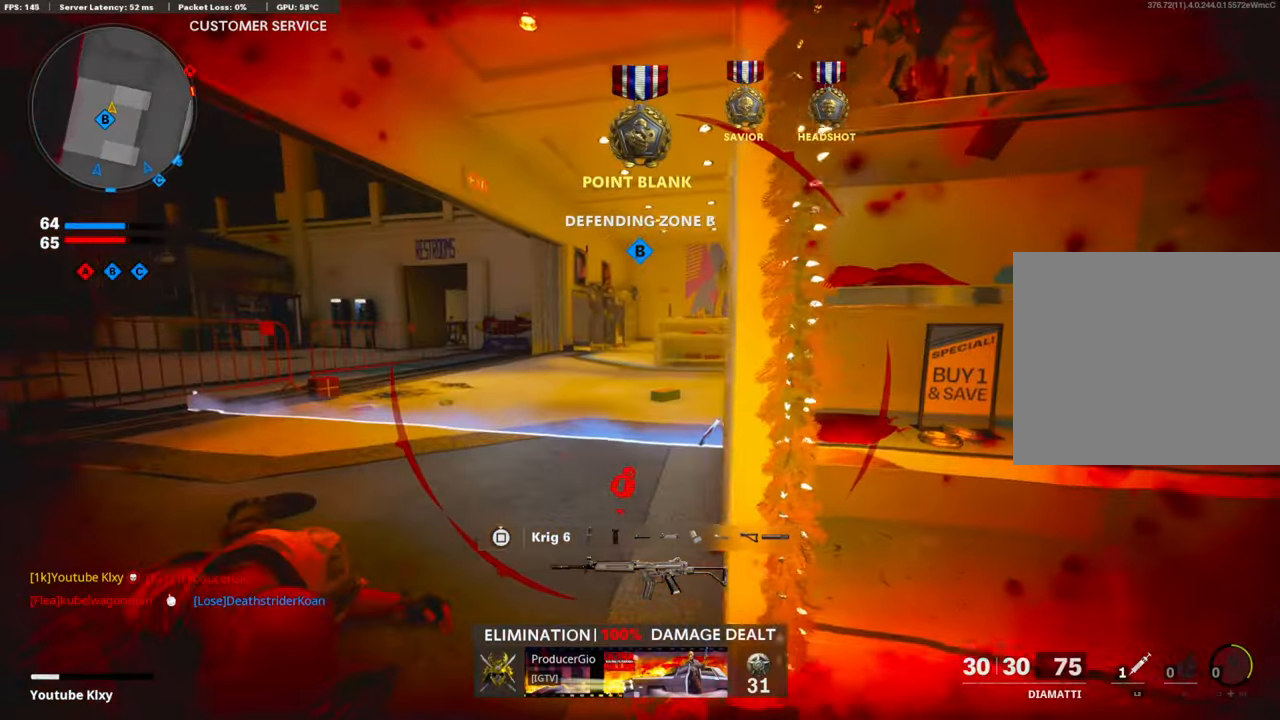
{"buttons": [], "left_stick": "up", "right_stick": "center", "events": [[67, "left_stick", "up-left"], [201, "R3", "up"], [234, "right_stick", "center"], [251, "left_stick", "up-right"], [401, "left_stick", "up"]]}
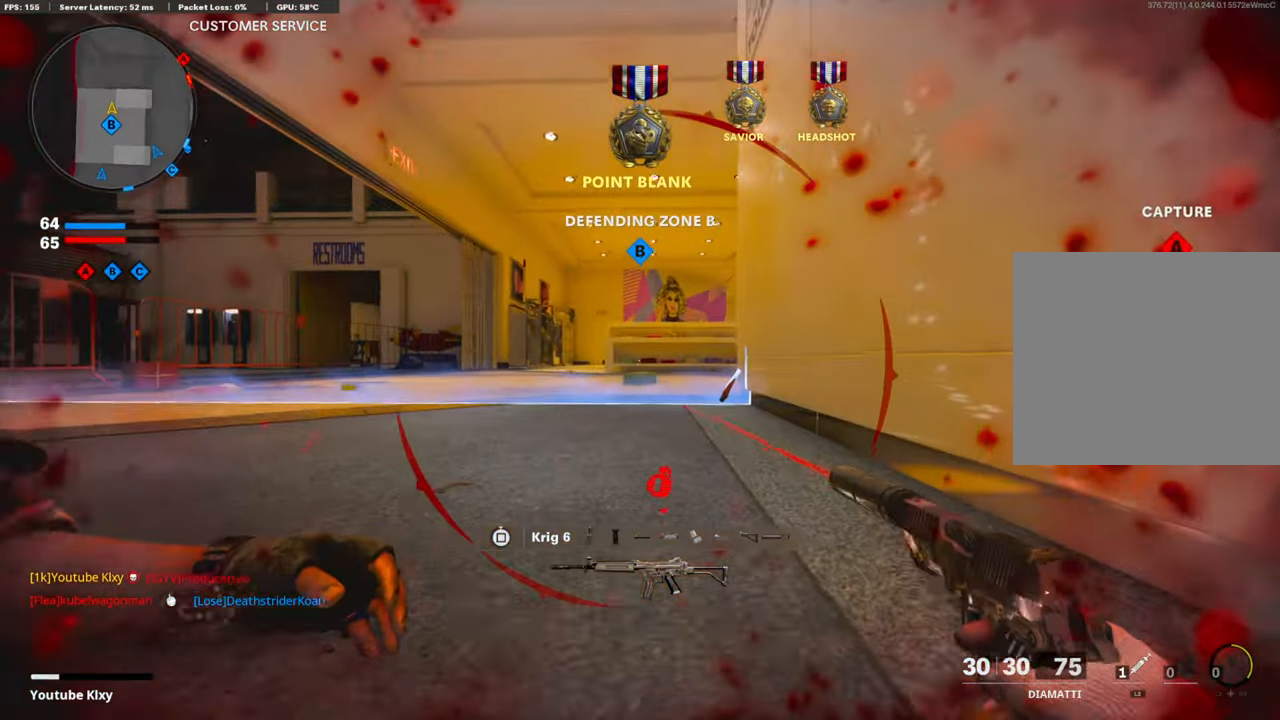
{"buttons": [], "left_stick": "up-right", "right_stick": "center", "events": [[134, "left_stick", "up-right"]]}
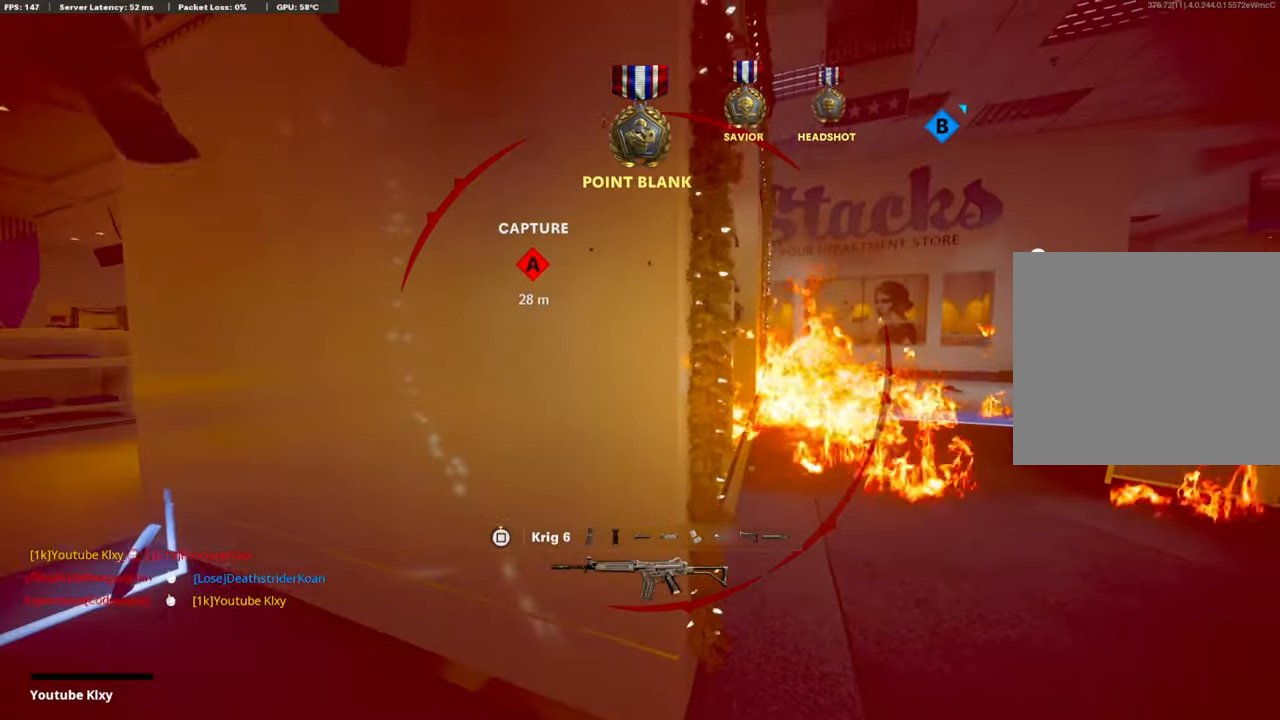
{"buttons": [], "left_stick": "center", "right_stick": "center", "events": [[117, "left_stick", "center"]]}
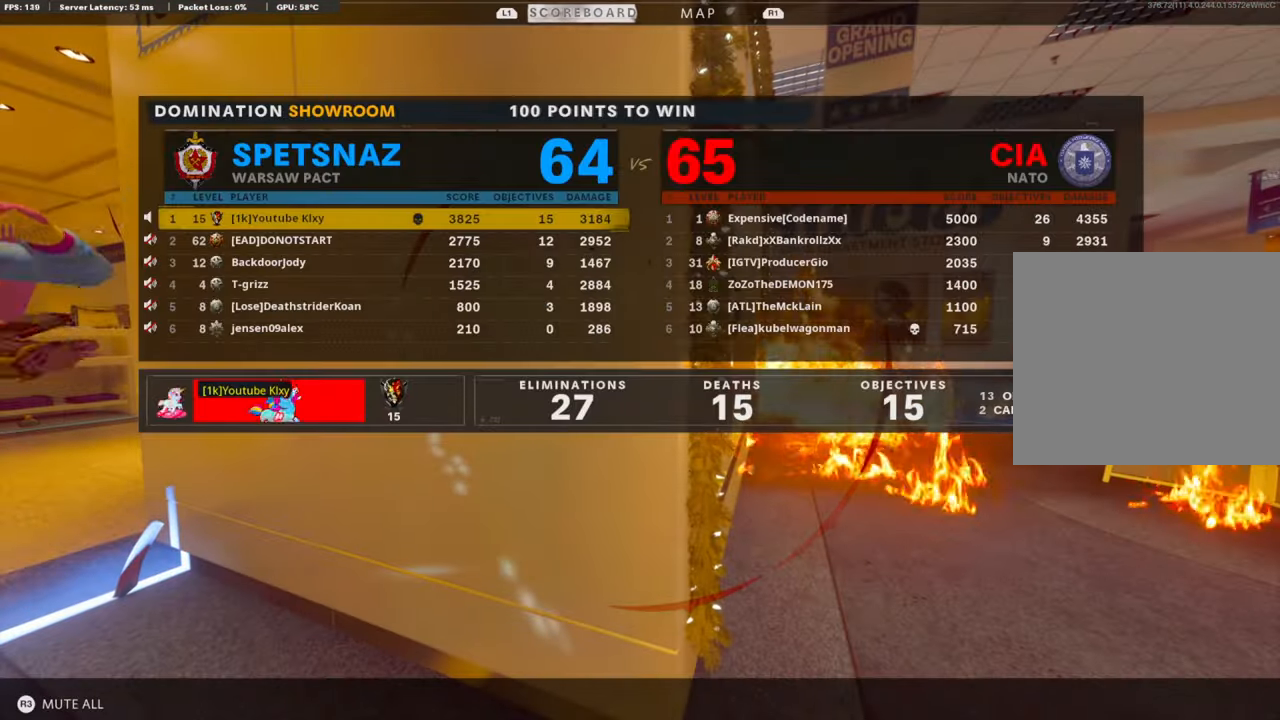
{"buttons": [], "left_stick": "center", "right_stick": "center", "events": []}
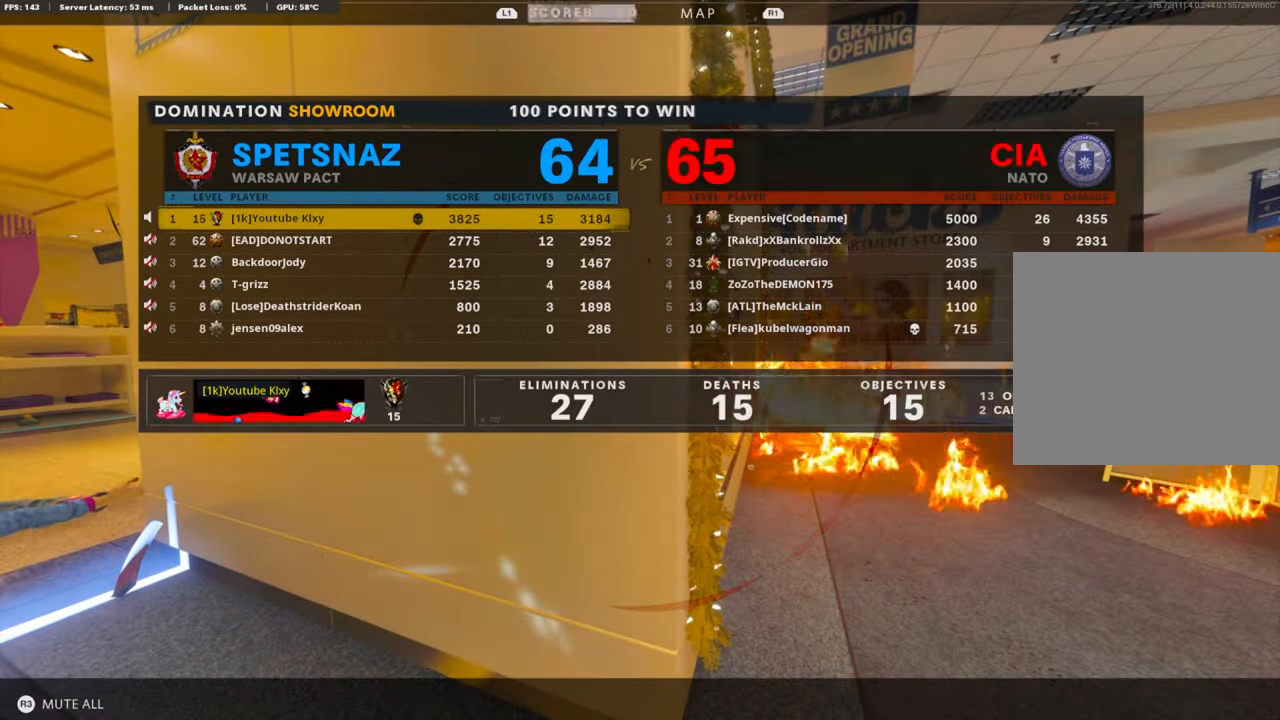
{"buttons": [], "left_stick": "center", "right_stick": "center", "events": []}
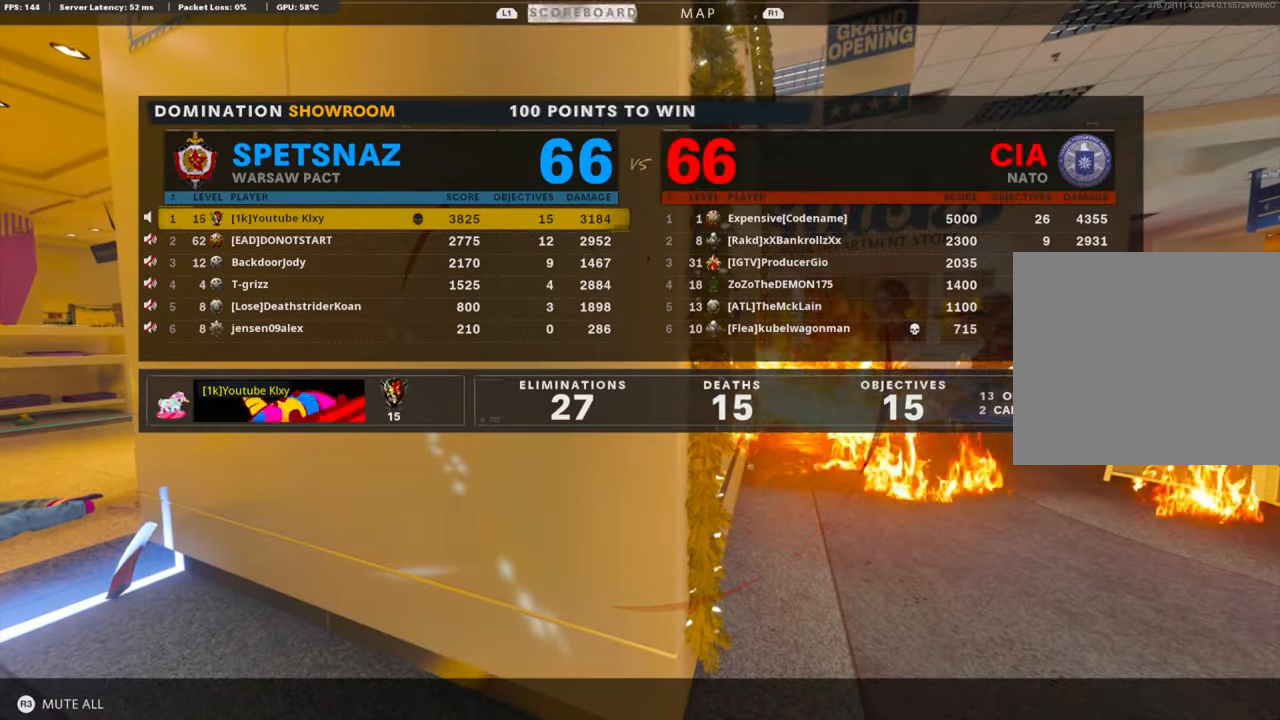
{"buttons": ["CROSS", "SQUARE"], "left_stick": "up-right", "right_stick": "center", "events": [[235, "SQUARE", "down"], [268, "CROSS", "down"], [385, "SQUARE", "up"], [402, "CROSS", "up"], [452, "left_stick", "up-right"], [486, "CROSS", "down"], [486, "SQUARE", "down"]]}
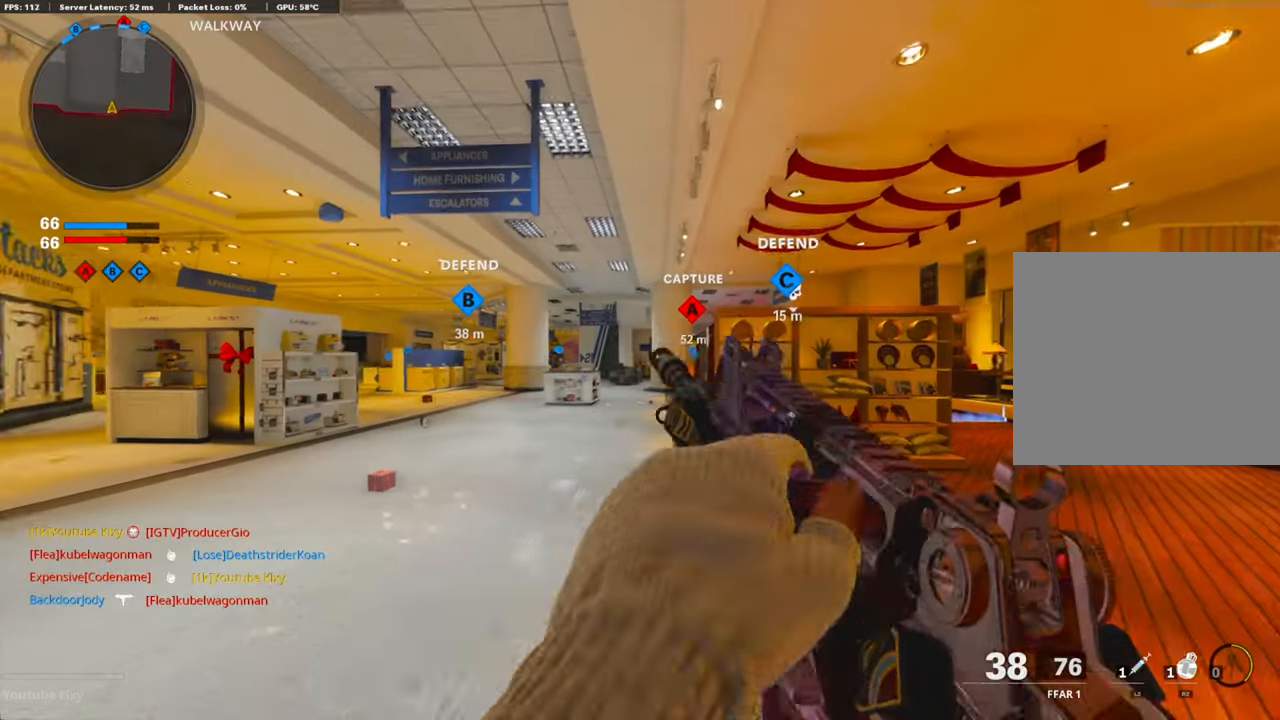
{"buttons": [], "left_stick": "up-left", "right_stick": "center", "events": [[84, "left_stick", "up"], [101, "CROSS", "up"], [101, "SQUARE", "up"], [134, "L3", "down"], [184, "left_stick", "up-left"], [385, "L3", "up"]]}